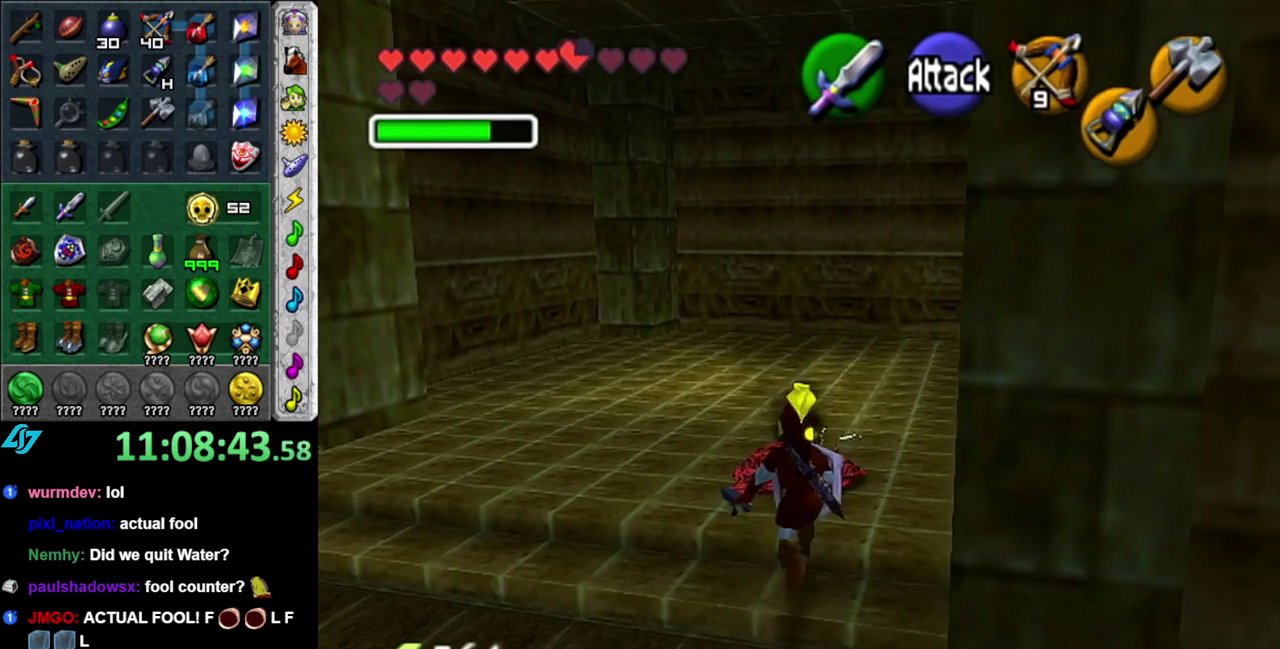
Gameplay with a controller (Nintendo layout); each line is a JSON object with the inputs held at the frame after it. "events" lists button and stick changes between this image and that frame as [ms after this image, input, new state], when the widget could be followed in between. This overlay highlights the sticks when they move; stick clicks (L3 R3) are not distinguishable. Not read: L2 L3 R2 R3 Y other_buttons.
{"buttons": ["R1"], "left_stick": "center", "right_stick": "center", "events": [[117, "B", "up"], [183, "B", "down"], [300, "B", "up"], [400, "B", "down"], [500, "B", "up"]]}
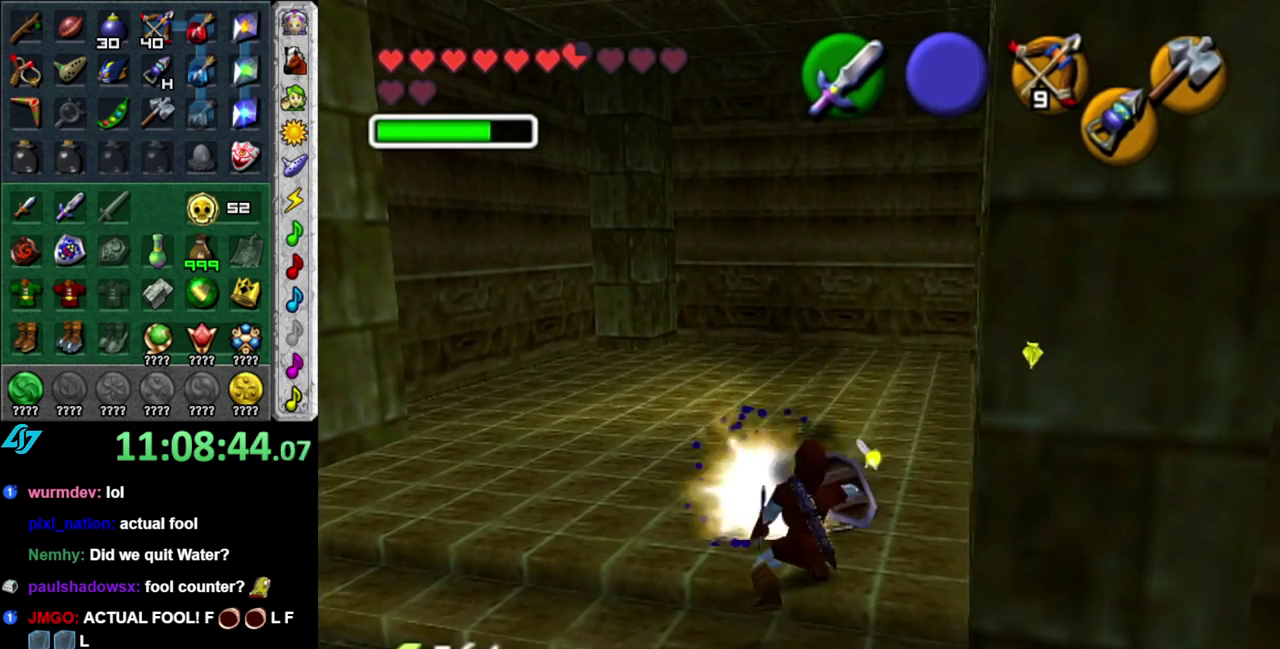
{"buttons": [], "left_stick": "center", "right_stick": "center", "events": [[83, "R1", "up"], [400, "left_stick", "down"], [450, "left_stick", "center"]]}
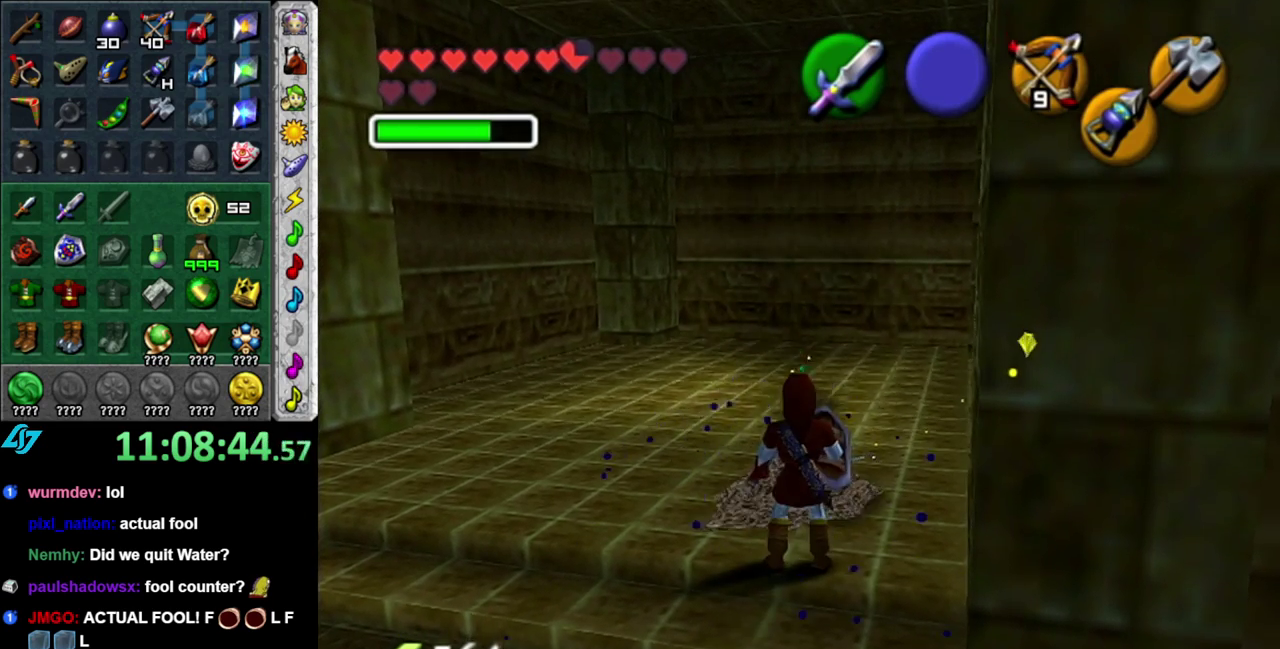
{"buttons": [], "left_stick": "up", "right_stick": "center", "events": [[50, "left_stick", "up-right"], [417, "left_stick", "up"]]}
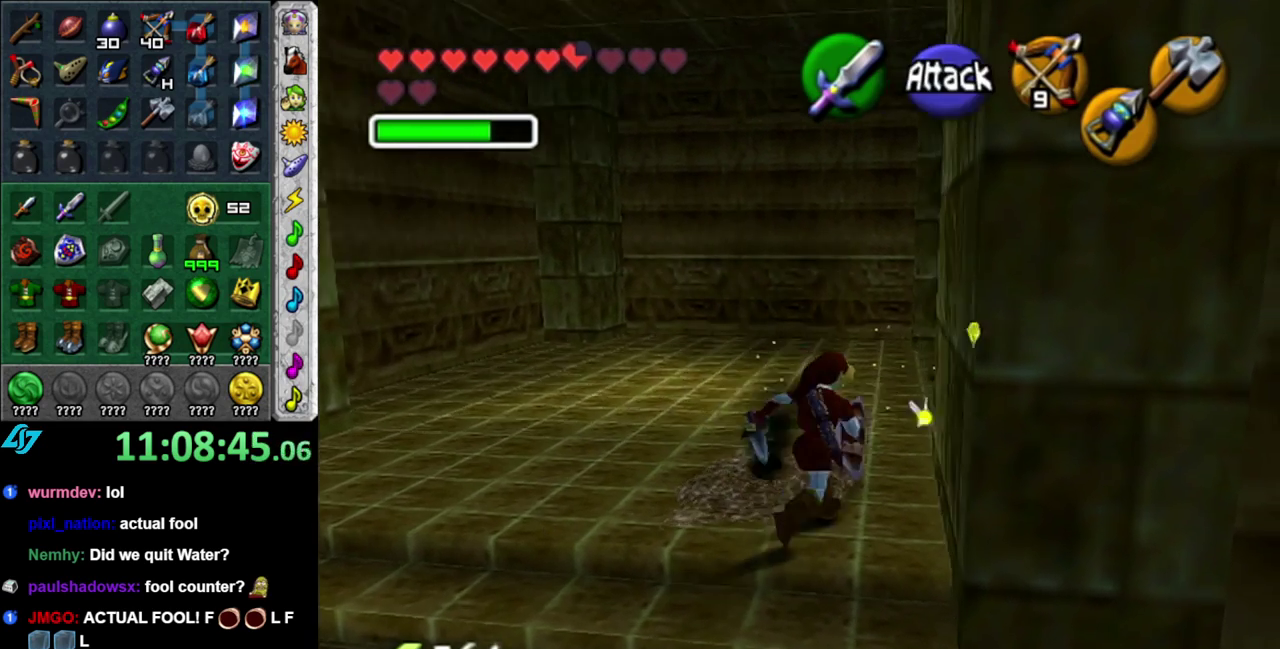
{"buttons": [], "left_stick": "up", "right_stick": "center", "events": [[267, "left_stick", "up-right"], [483, "left_stick", "up"]]}
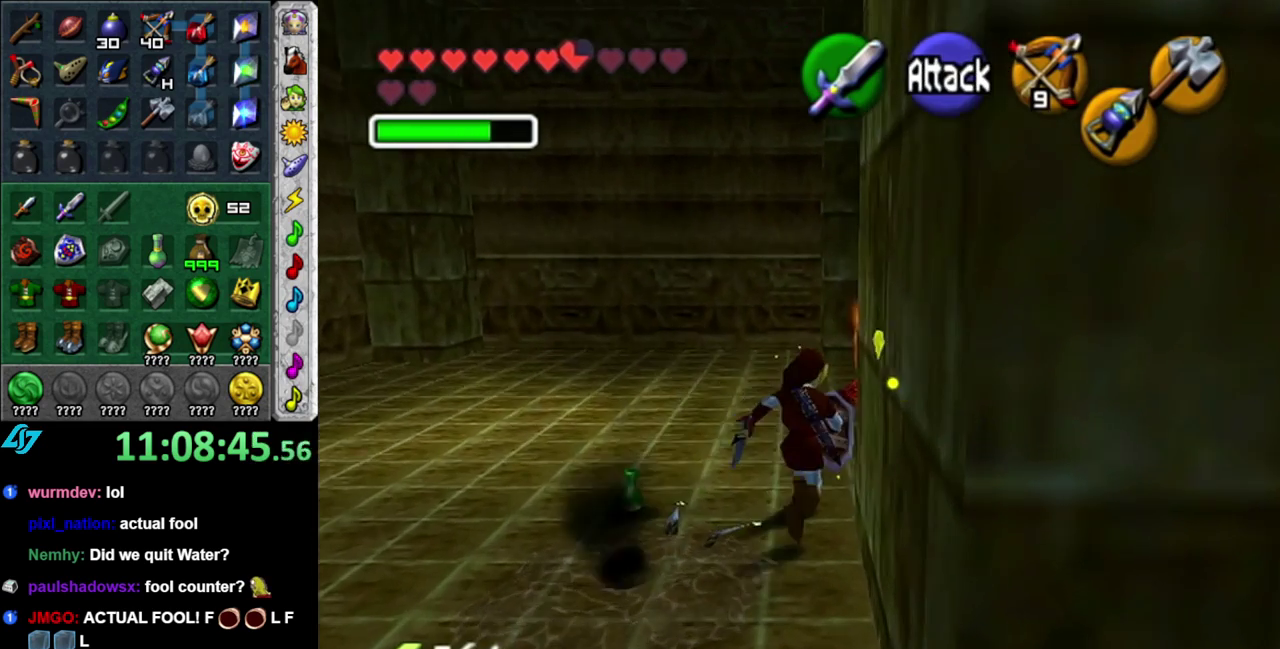
{"buttons": ["B", "R1"], "left_stick": "center", "right_stick": "center", "events": [[333, "R1", "down"], [367, "B", "down"], [450, "left_stick", "center"]]}
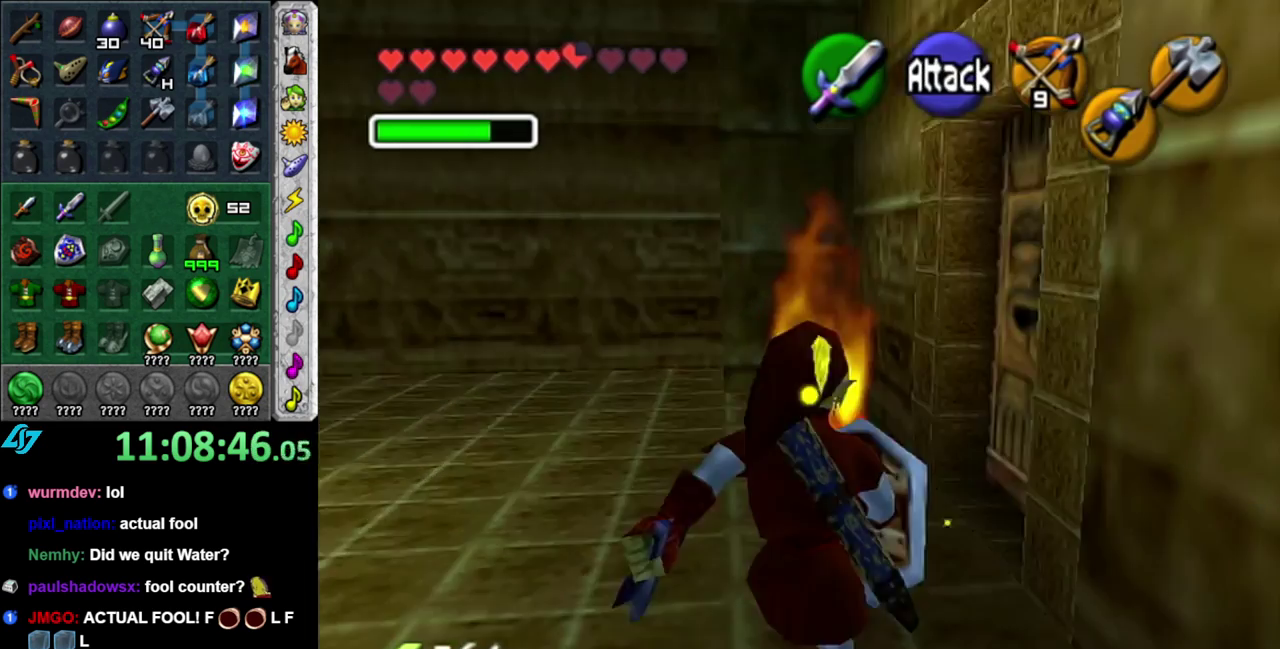
{"buttons": [], "left_stick": "up", "right_stick": "center", "events": [[17, "B", "up"], [50, "R1", "up"], [267, "left_stick", "up"]]}
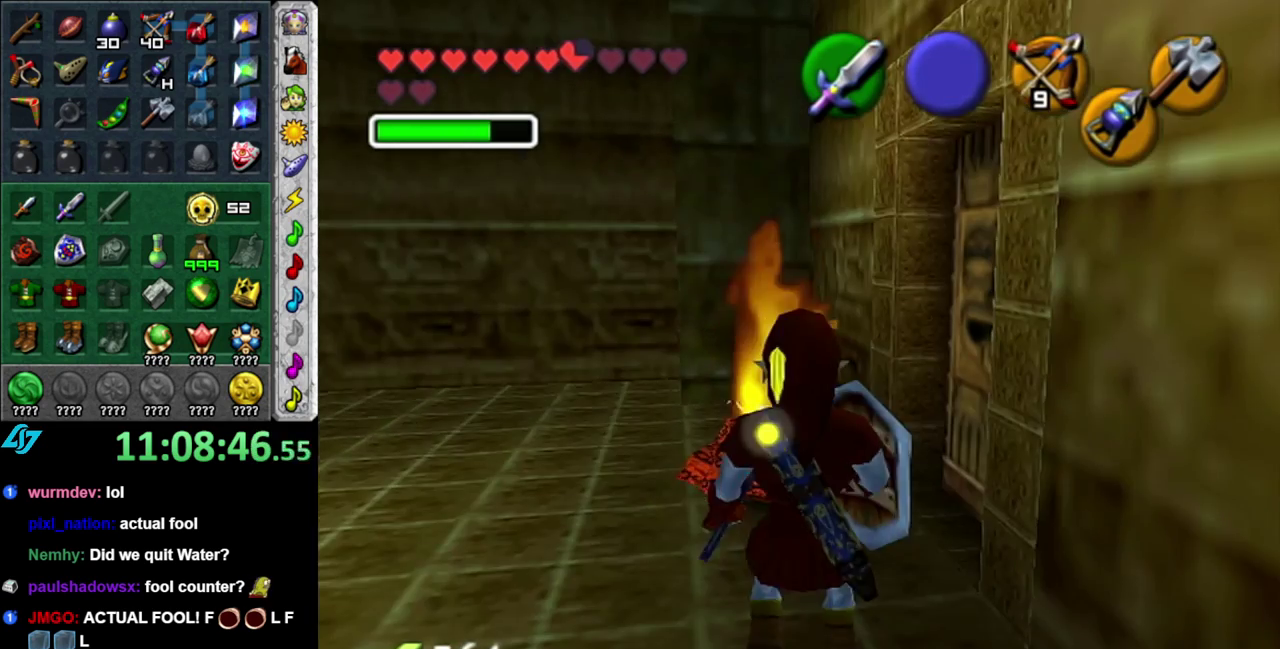
{"buttons": ["B", "R1"], "left_stick": "center", "right_stick": "center", "events": [[167, "R1", "down"], [233, "left_stick", "center"], [267, "B", "down"], [400, "B", "up"], [483, "B", "down"]]}
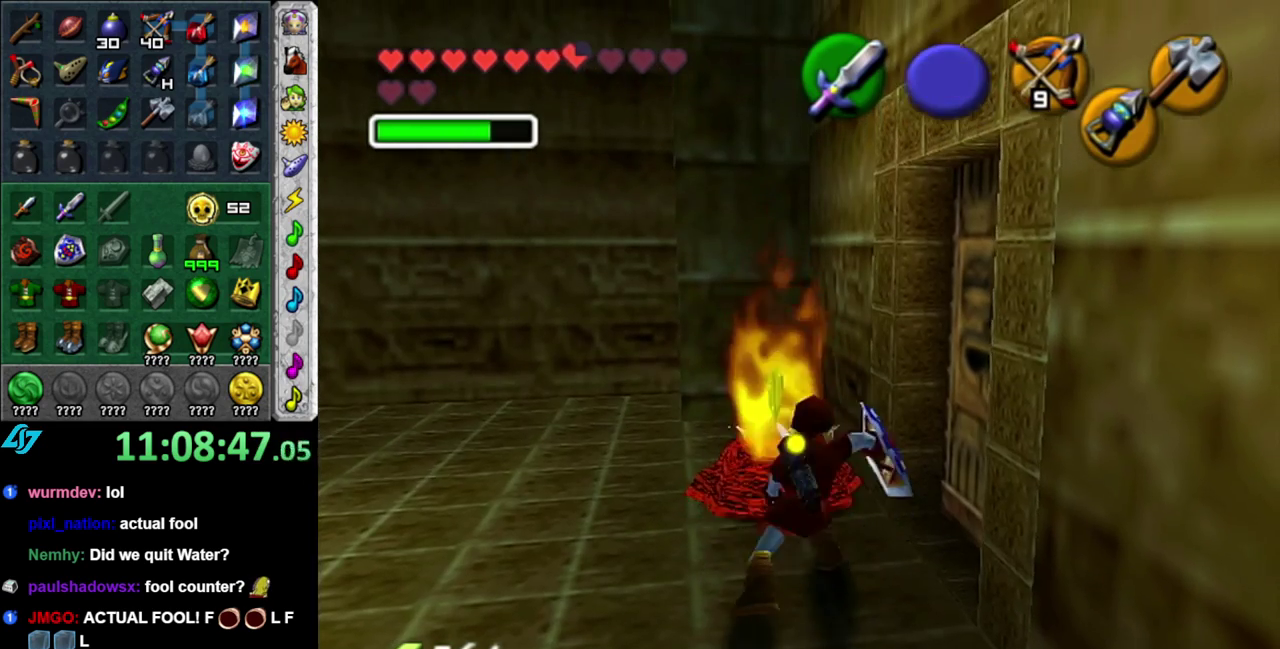
{"buttons": ["B", "R1"], "left_stick": "center", "right_stick": "center", "events": [[117, "B", "up"], [217, "B", "down"], [300, "B", "up"], [433, "B", "down"]]}
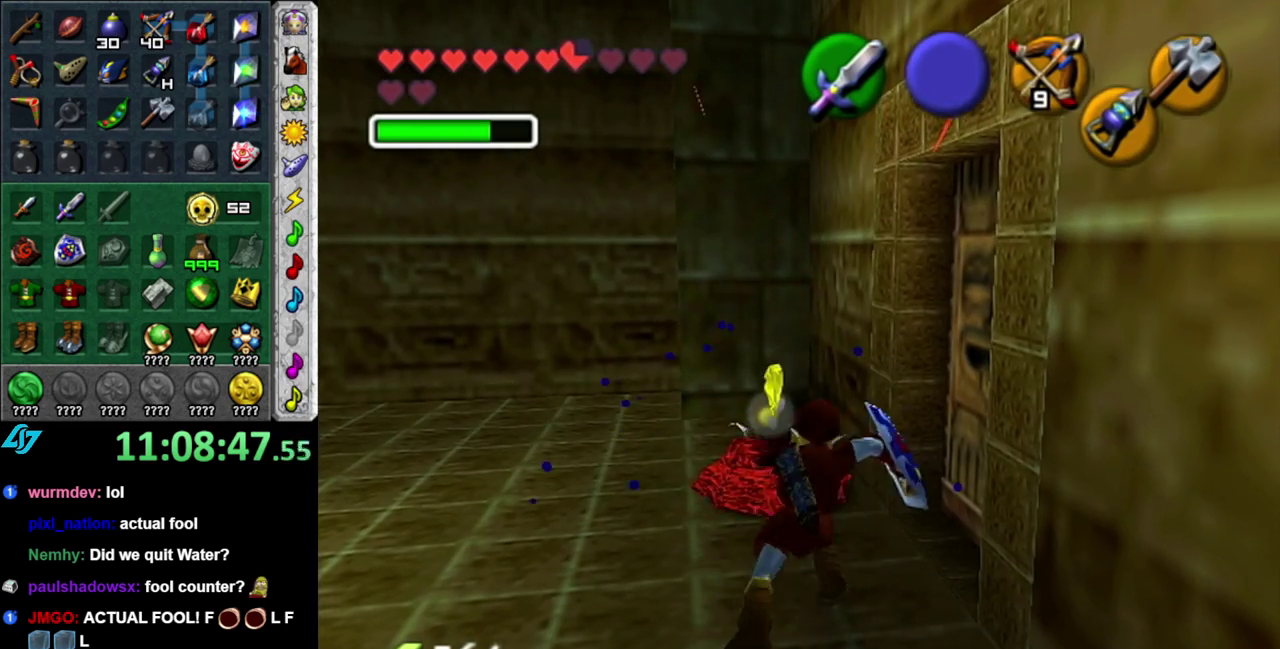
{"buttons": ["R1"], "left_stick": "center", "right_stick": "center", "events": [[17, "B", "up"], [150, "B", "down"], [267, "B", "up"], [333, "B", "down"], [483, "B", "up"]]}
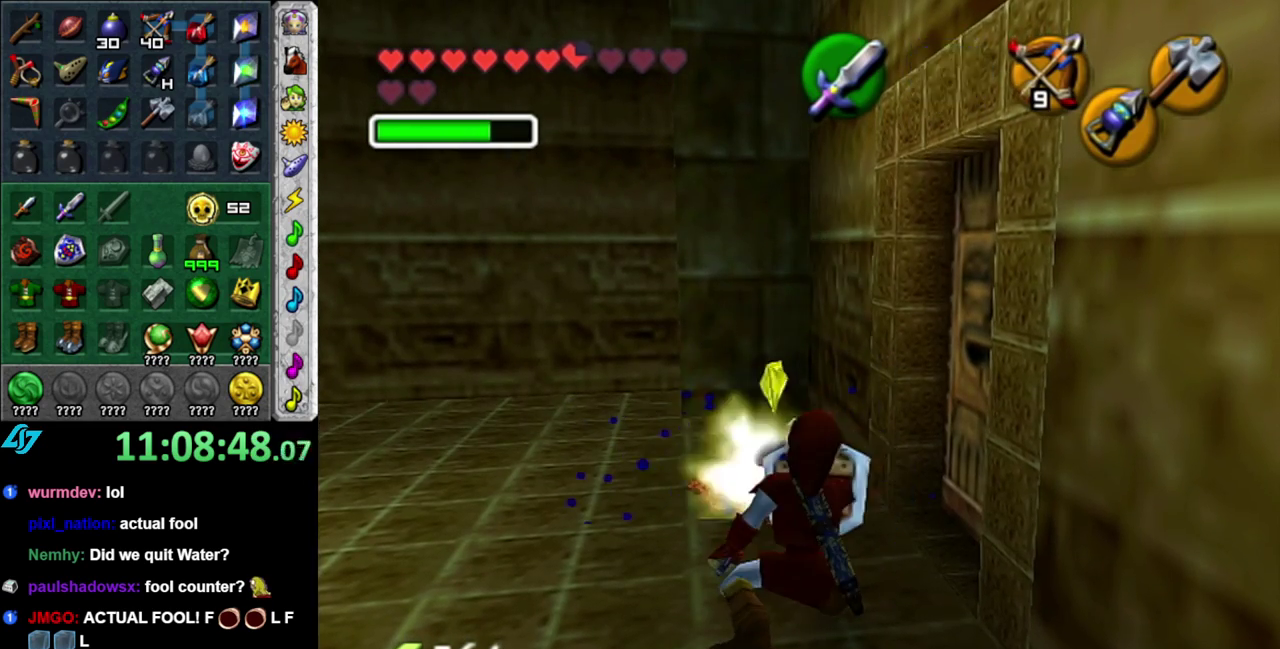
{"buttons": ["R1"], "left_stick": "center", "right_stick": "center", "events": [[50, "B", "down"], [183, "B", "up"], [300, "B", "down"], [400, "B", "up"]]}
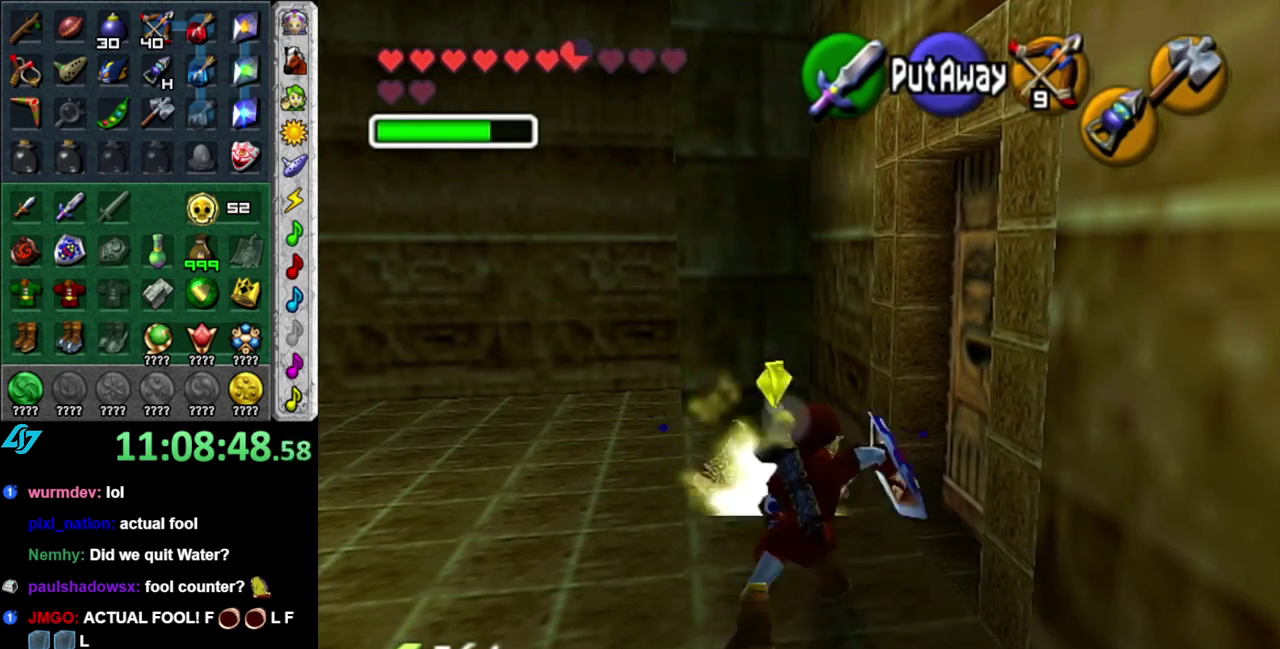
{"buttons": [], "left_stick": "center", "right_stick": "center", "events": [[17, "B", "down"], [117, "B", "up"], [200, "B", "down"], [333, "B", "up"], [433, "R1", "up"]]}
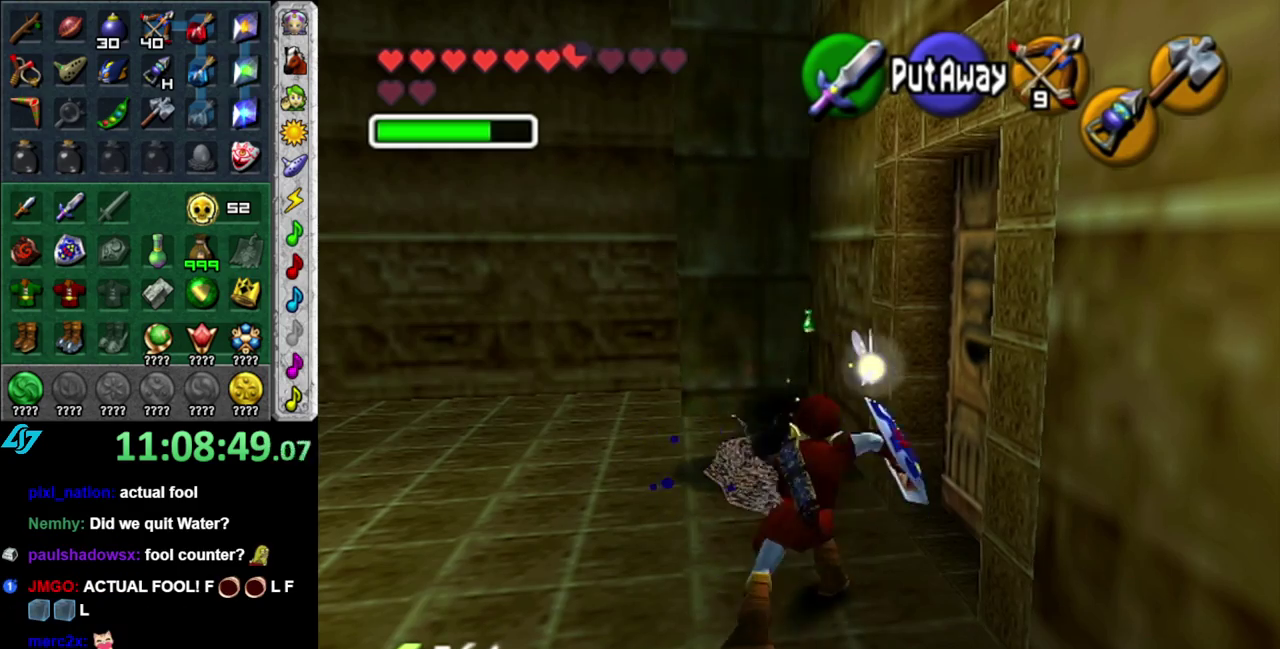
{"buttons": [], "left_stick": "up", "right_stick": "center", "events": [[50, "left_stick", "up-left"], [233, "left_stick", "up-right"], [450, "left_stick", "up"]]}
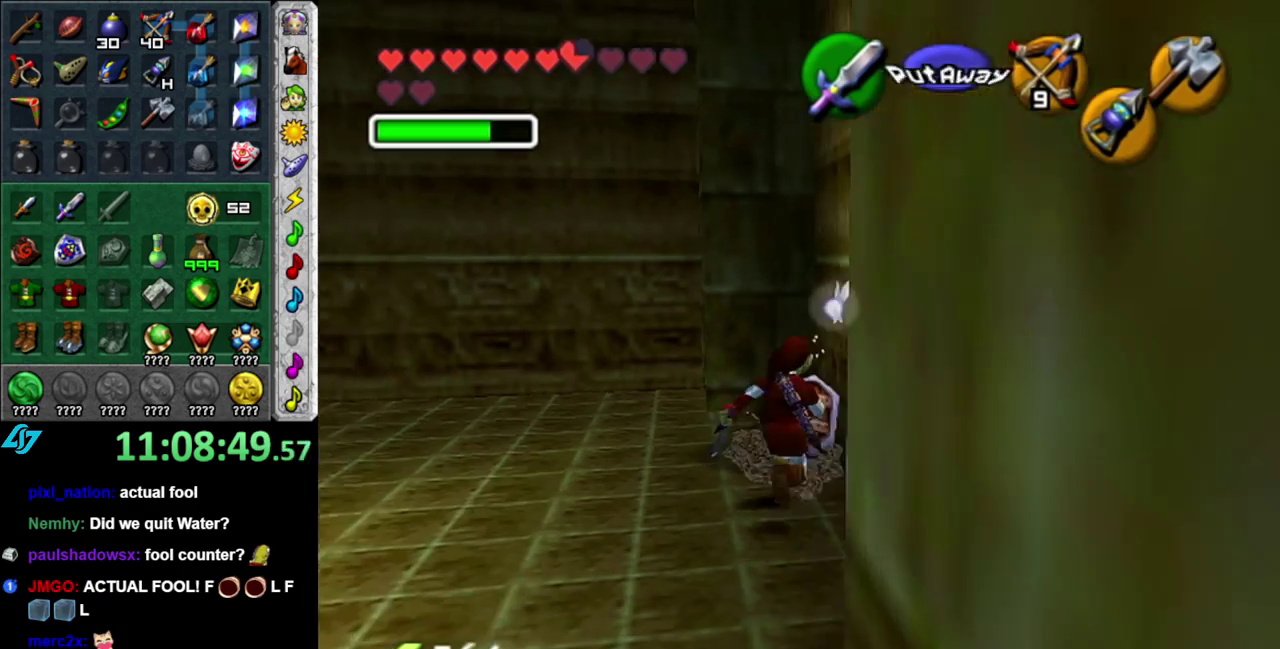
{"buttons": [], "left_stick": "center", "right_stick": "center", "events": [[183, "A", "down"], [367, "A", "up"], [467, "left_stick", "center"]]}
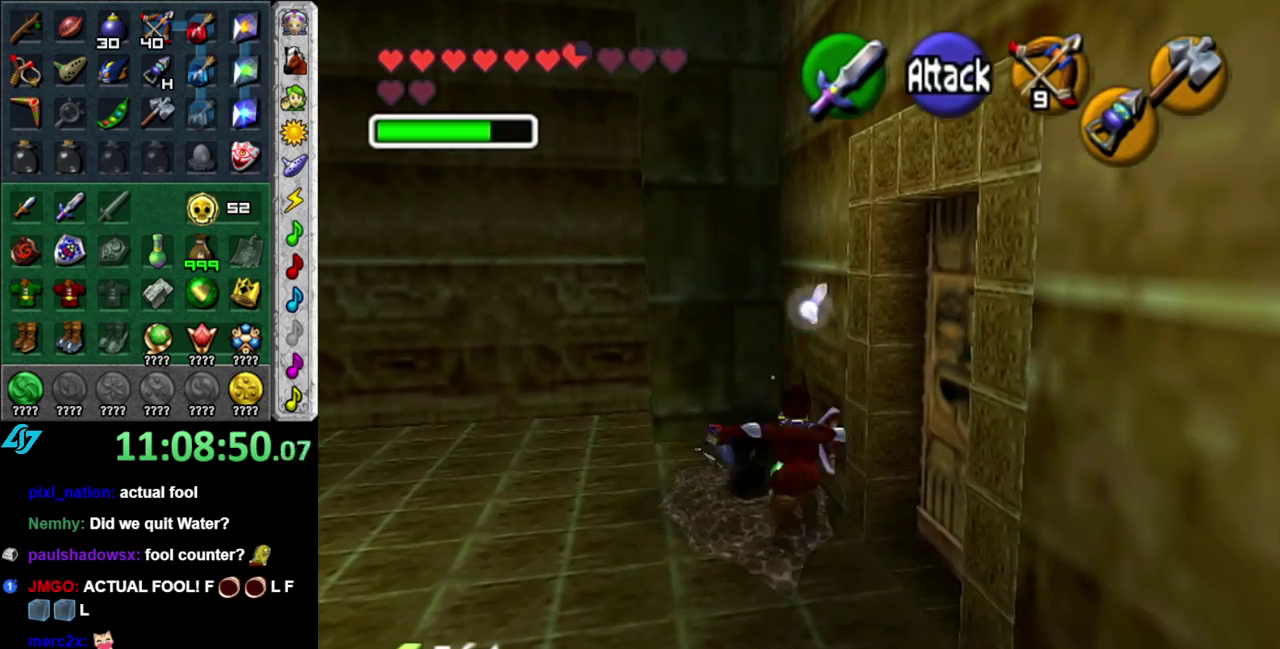
{"buttons": [], "left_stick": "center", "right_stick": "center", "events": [[333, "left_stick", "down-left"], [467, "left_stick", "center"]]}
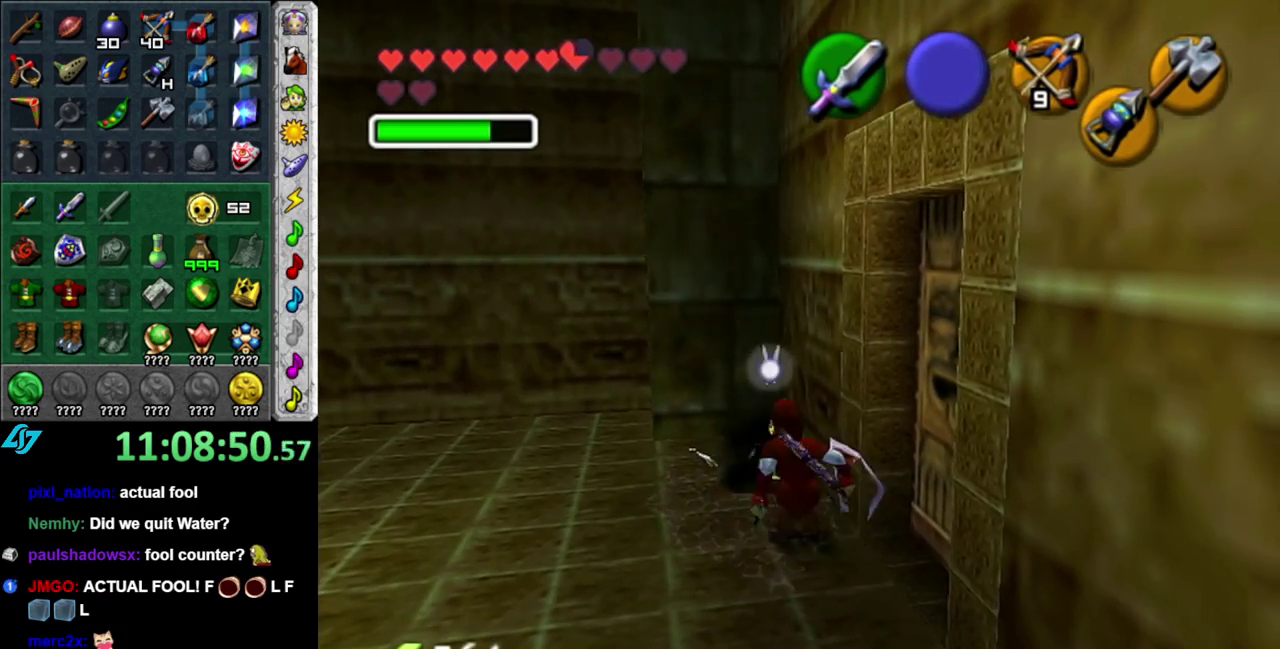
{"buttons": [], "left_stick": "center", "right_stick": "center", "events": [[83, "left_stick", "up"], [450, "left_stick", "center"]]}
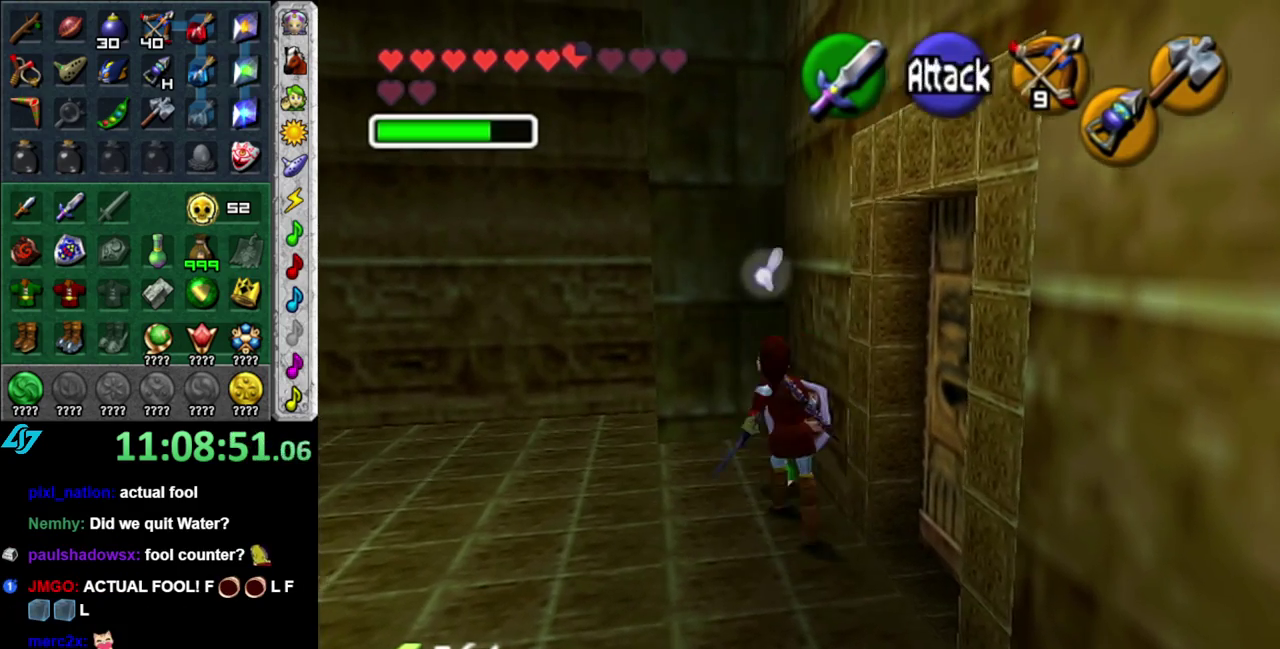
{"buttons": ["A", "L1"], "left_stick": "down-left", "right_stick": "center", "events": [[150, "left_stick", "down-left"], [367, "A", "down"], [483, "L1", "down"]]}
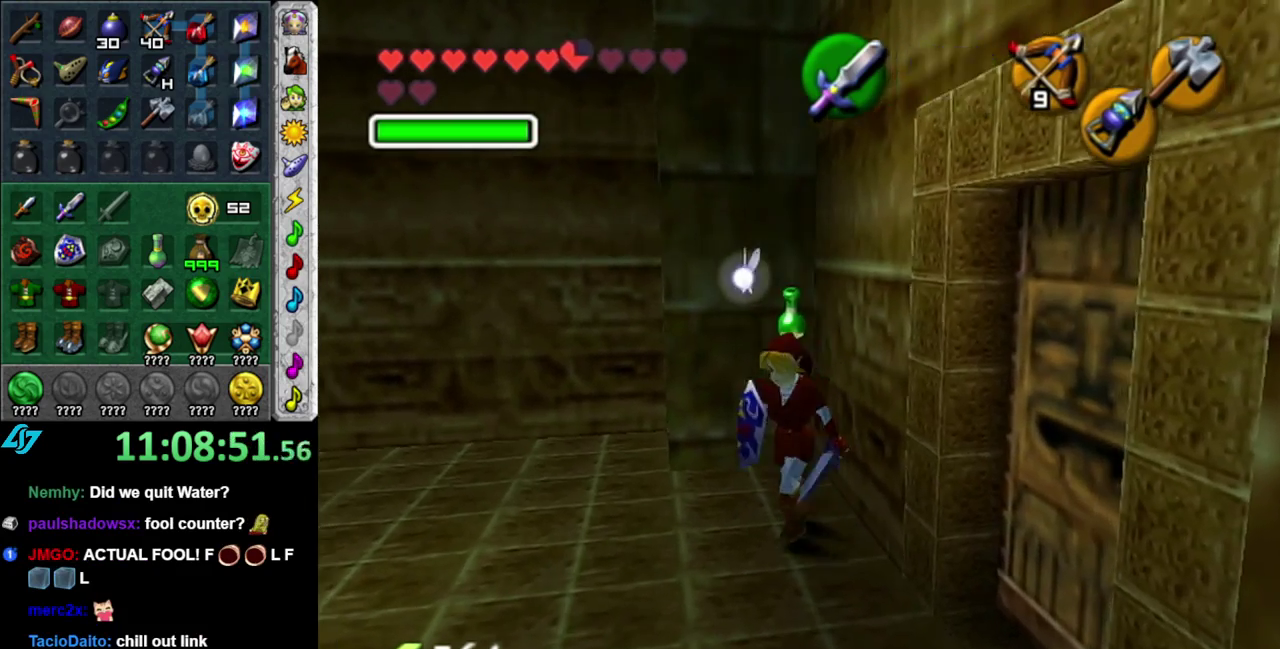
{"buttons": [], "left_stick": "up", "right_stick": "center", "events": [[17, "A", "up"], [17, "left_stick", "center"], [83, "left_stick", "up"], [200, "L1", "up"]]}
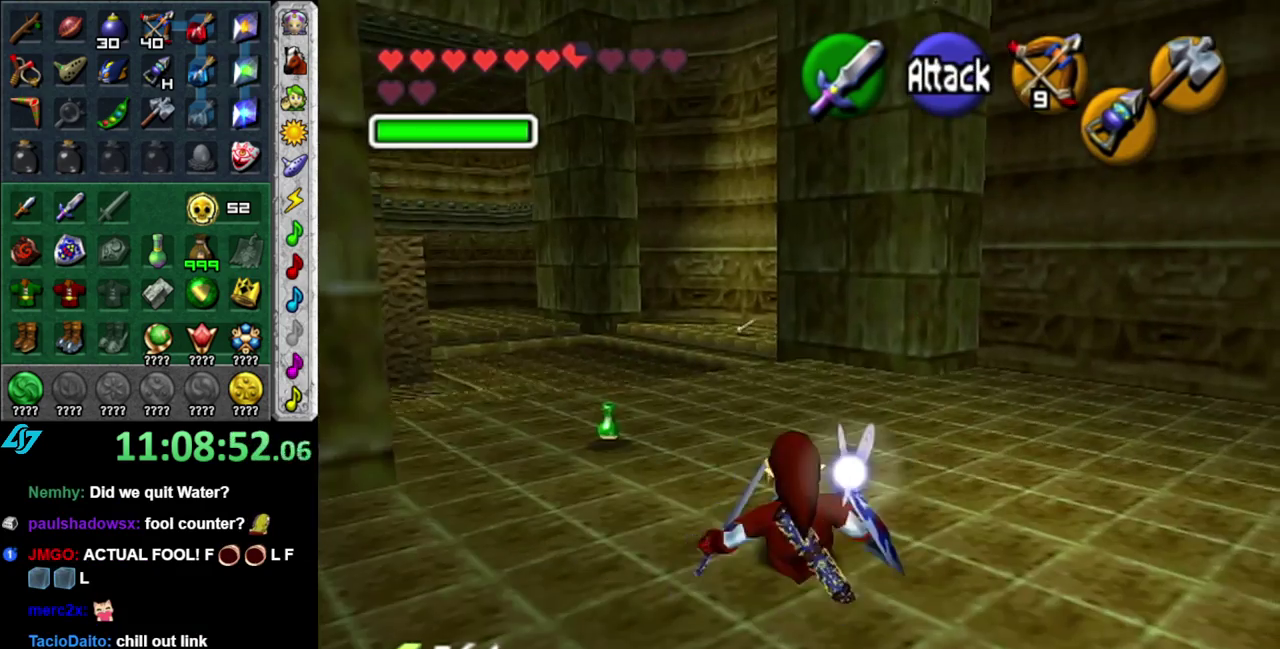
{"buttons": [], "left_stick": "up", "right_stick": "center", "events": [[217, "A", "down"], [400, "A", "up"]]}
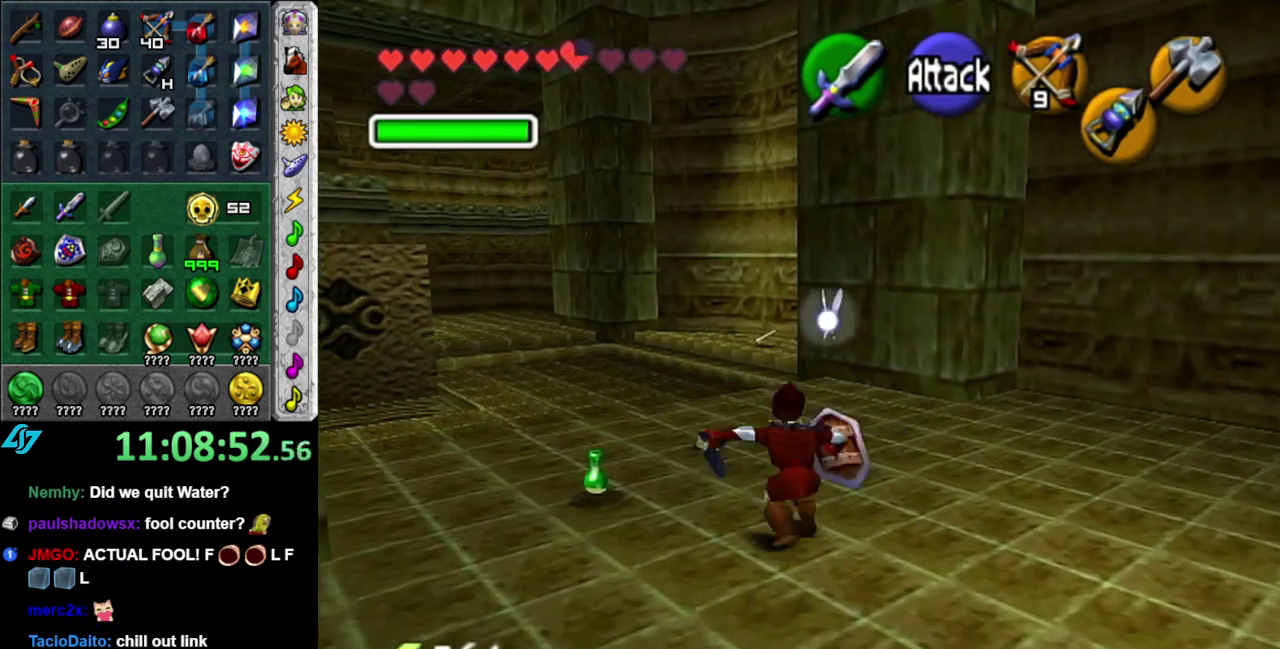
{"buttons": ["L1"], "left_stick": "up", "right_stick": "center", "events": [[200, "left_stick", "up-left"], [433, "L1", "down"], [483, "left_stick", "up"]]}
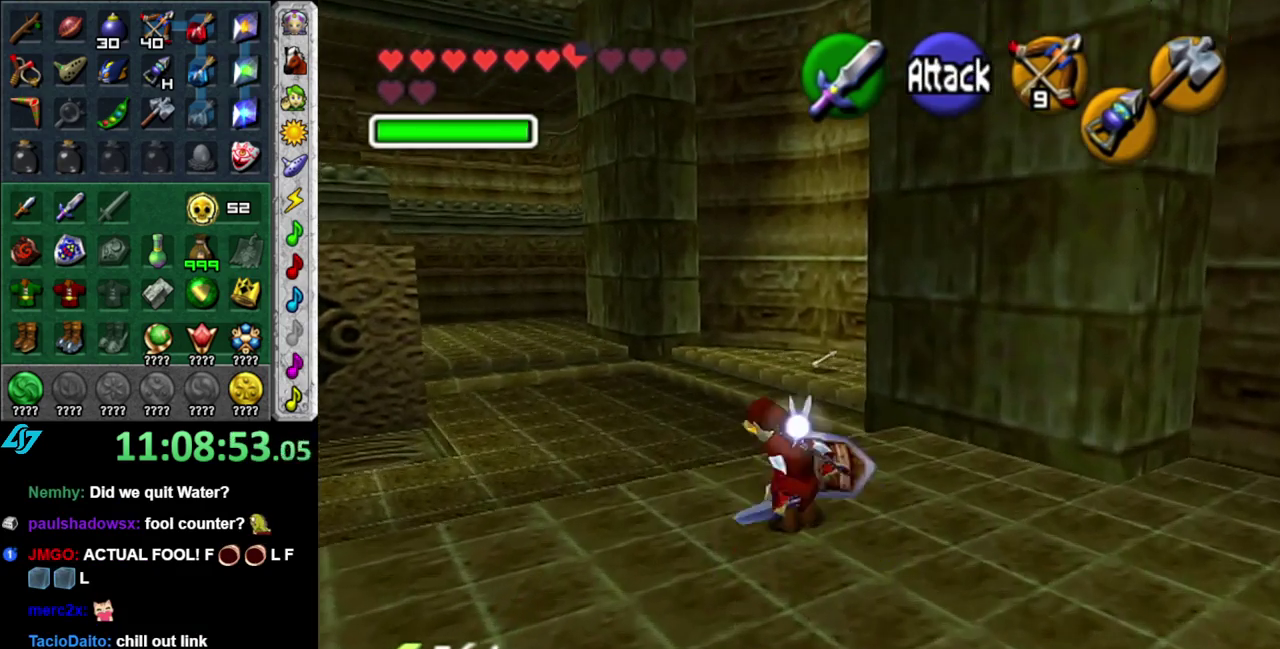
{"buttons": [], "left_stick": "up", "right_stick": "center", "events": [[183, "L1", "up"]]}
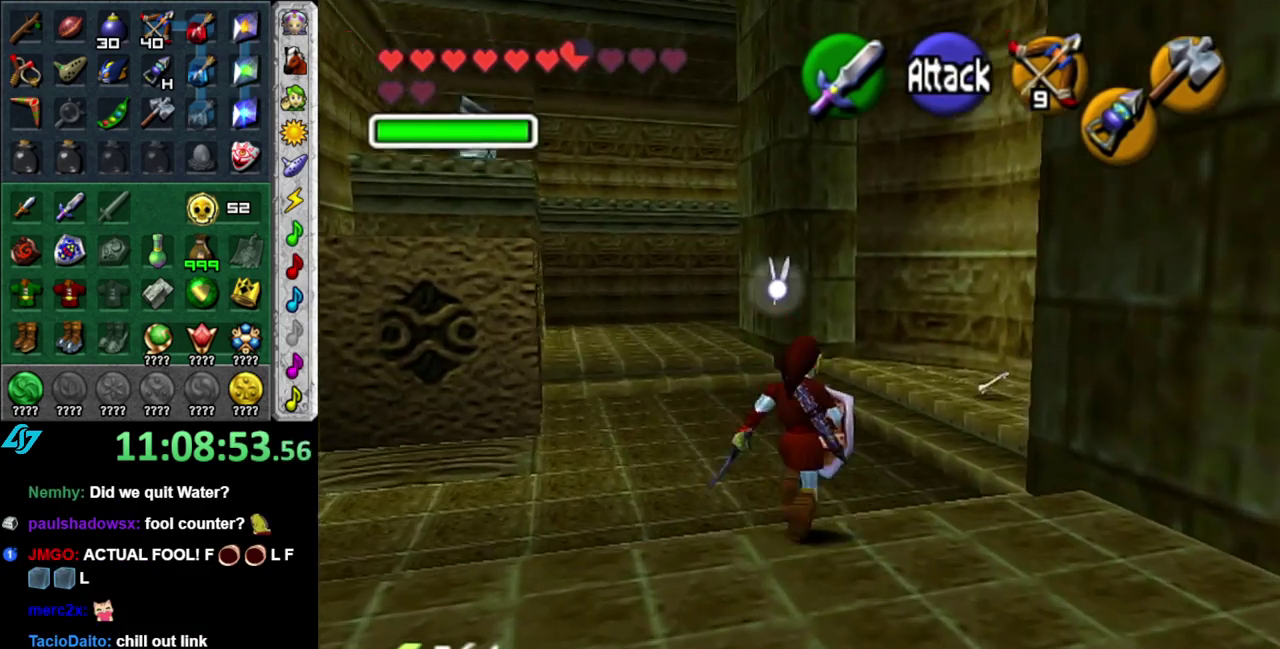
{"buttons": [], "left_stick": "center", "right_stick": "center", "events": [[17, "left_stick", "up-left"], [333, "left_stick", "center"]]}
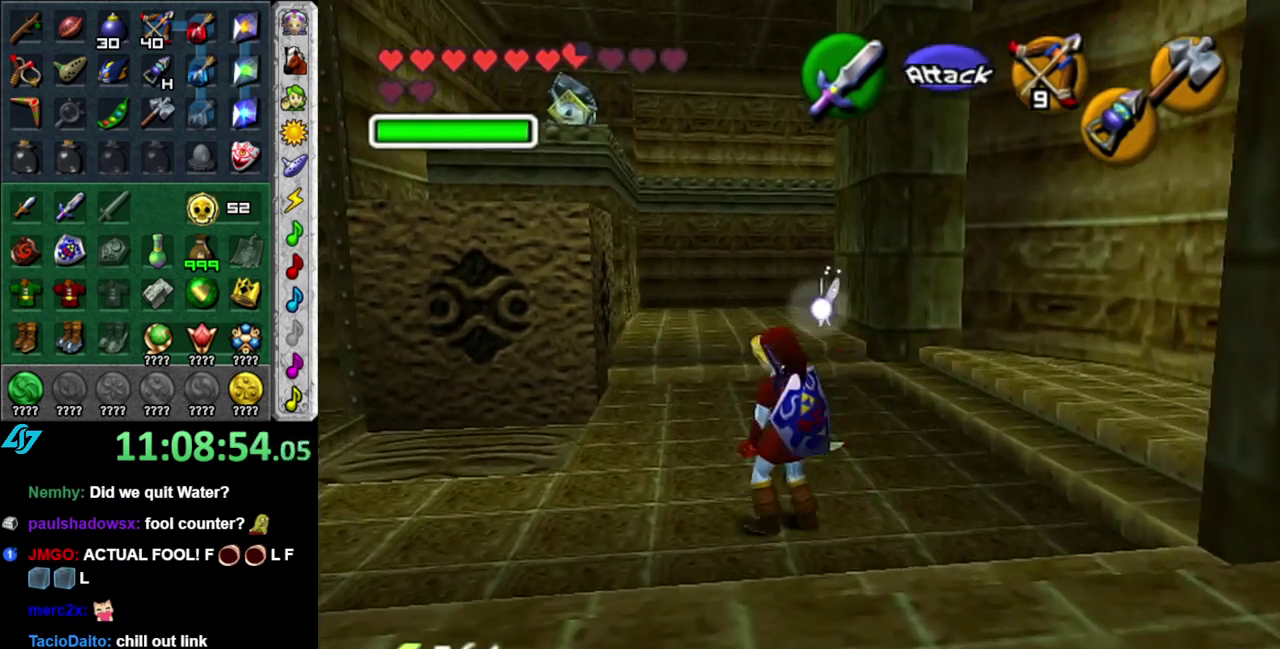
{"buttons": [], "left_stick": "down-left", "right_stick": "center", "events": [[333, "left_stick", "down"], [400, "left_stick", "down-left"]]}